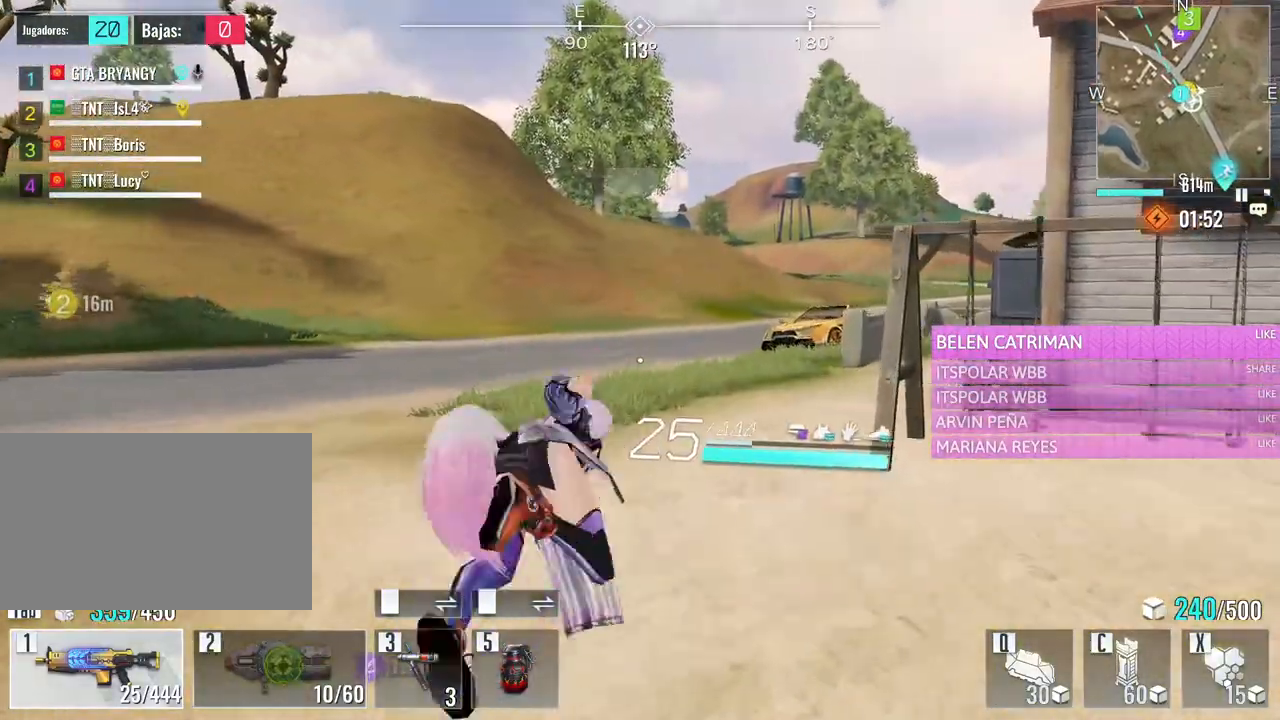
Gameplay with keyboard and mouse; each line is a JSON object with the keys and mouse buttons held at the frame after it. "events" lists presses ("down") and releases ("up") of "1", "2", "3", "4", "5", "a", "alt", "c", "caps_lock", "ctrl", "d", "e", "f", "g", "q", "r", "s", "shift", "space", "t", "tab", "v", "w", "x", "z", "mouse_left", "mouse_wheel" and "mouse_right" between this image and that frame as [ms after this image, input, new state], when the widget could be followed in between. "mouse_left", "mouse_wheel", "mouse_right" = the "left", "wheel", "right" buttons of the "mouse" list. No other keys are recorded. "wheel" means that the mouse wheel is clicked or scrolled. Not read: mouse_move.
{"keys": ["caps_lock", "w"], "mouse": [], "events": [[417, "caps_lock", "down"]]}
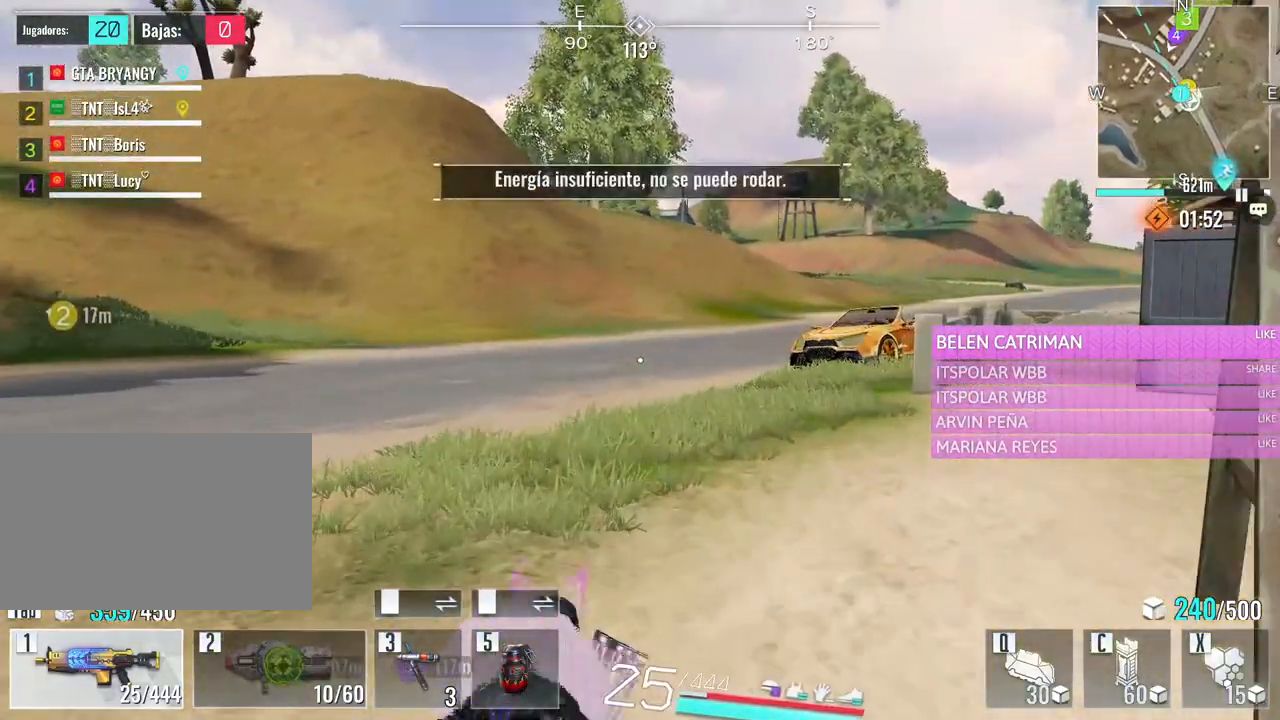
{"keys": ["w"], "mouse": [], "events": [[50, "caps_lock", "up"]]}
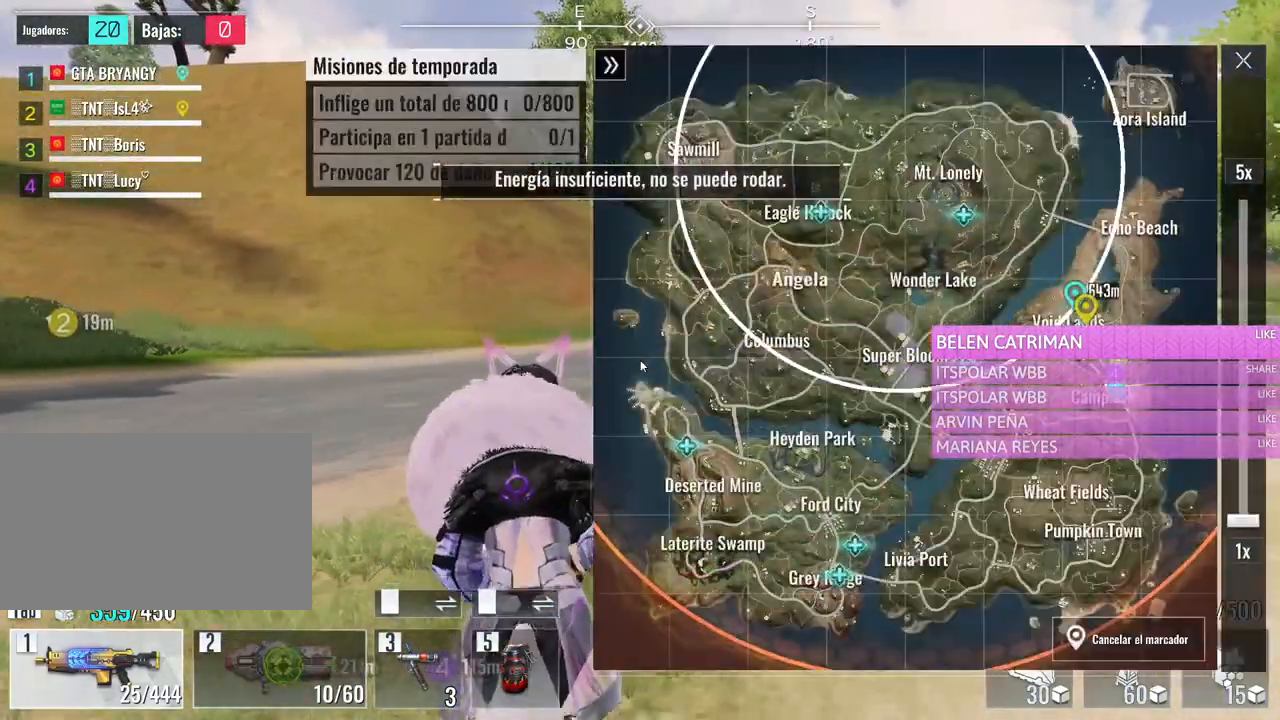
{"keys": ["w"], "mouse": [], "events": [[400, "caps_lock", "down"], [500, "caps_lock", "up"]]}
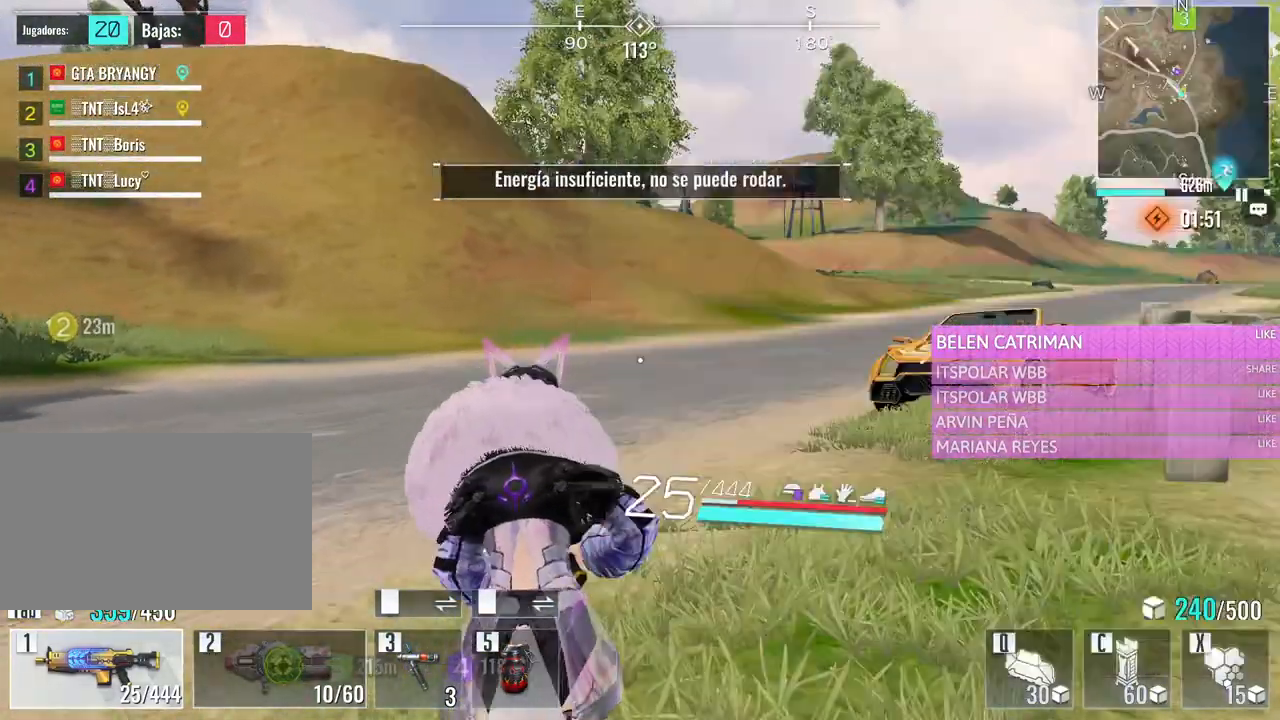
{"keys": ["e", "w"], "mouse": [], "events": [[183, "d", "down"], [317, "d", "up"], [467, "e", "down"]]}
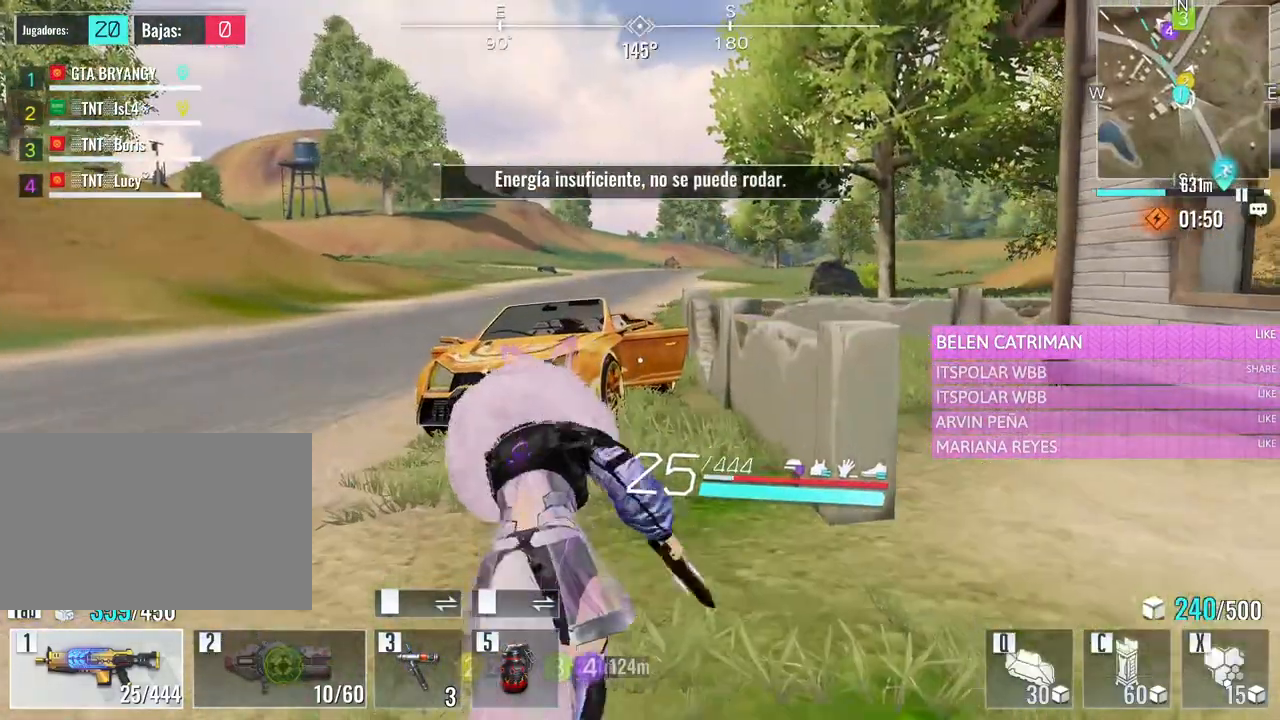
{"keys": ["a", "w"], "mouse": [], "events": [[100, "e", "up"], [200, "a", "down"]]}
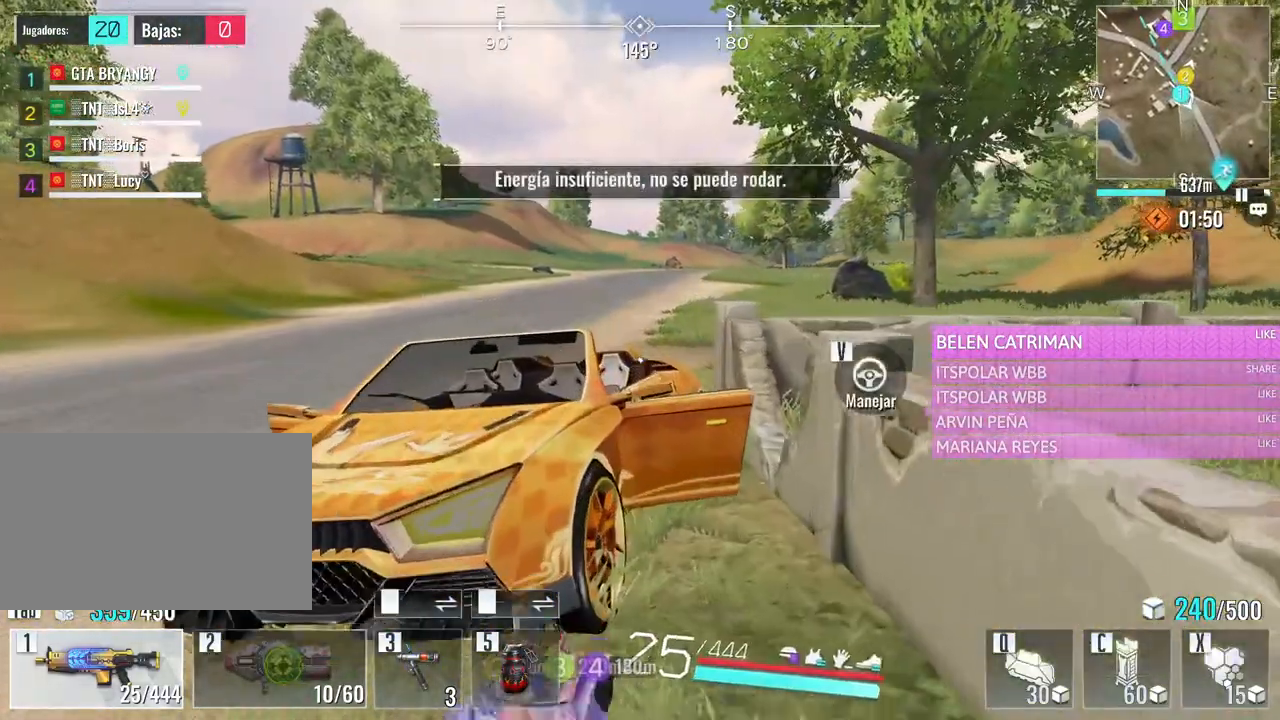
{"keys": ["d", "w"], "mouse": [], "events": [[17, "v", "down"], [67, "a", "up"], [117, "w", "up"], [167, "v", "up"], [300, "w", "down"], [483, "d", "down"]]}
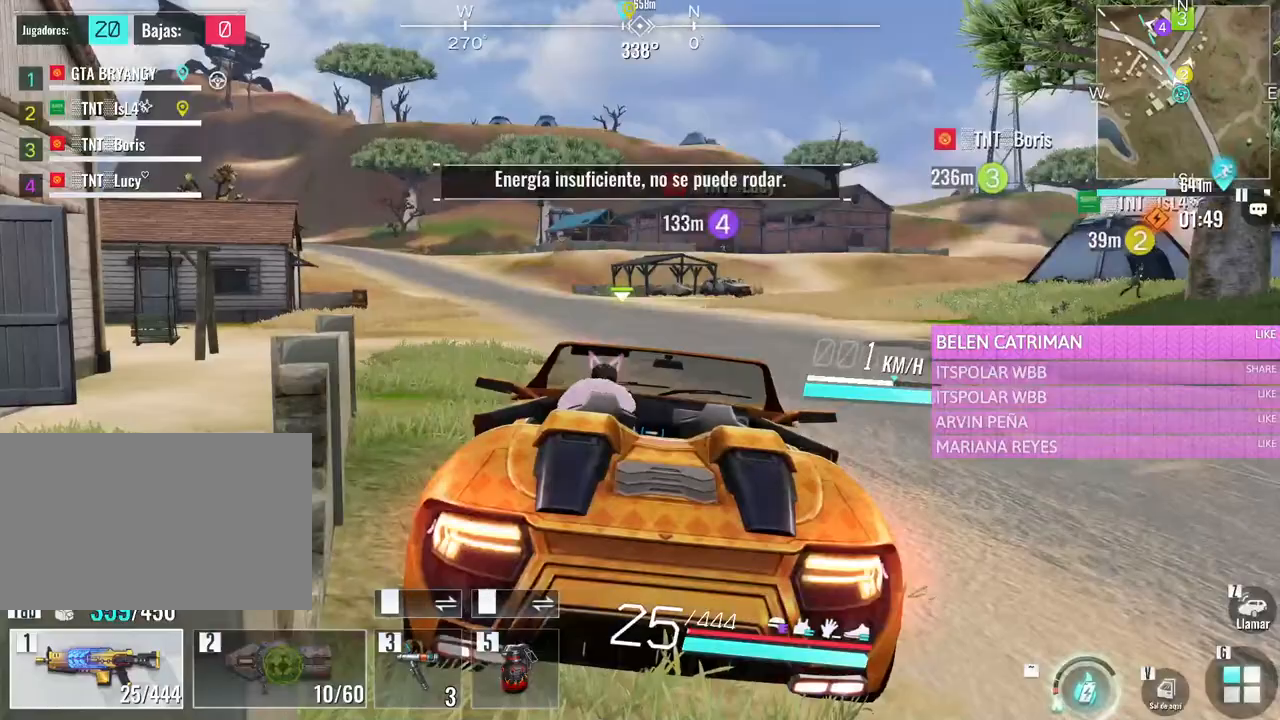
{"keys": ["d", "w"], "mouse": [], "events": []}
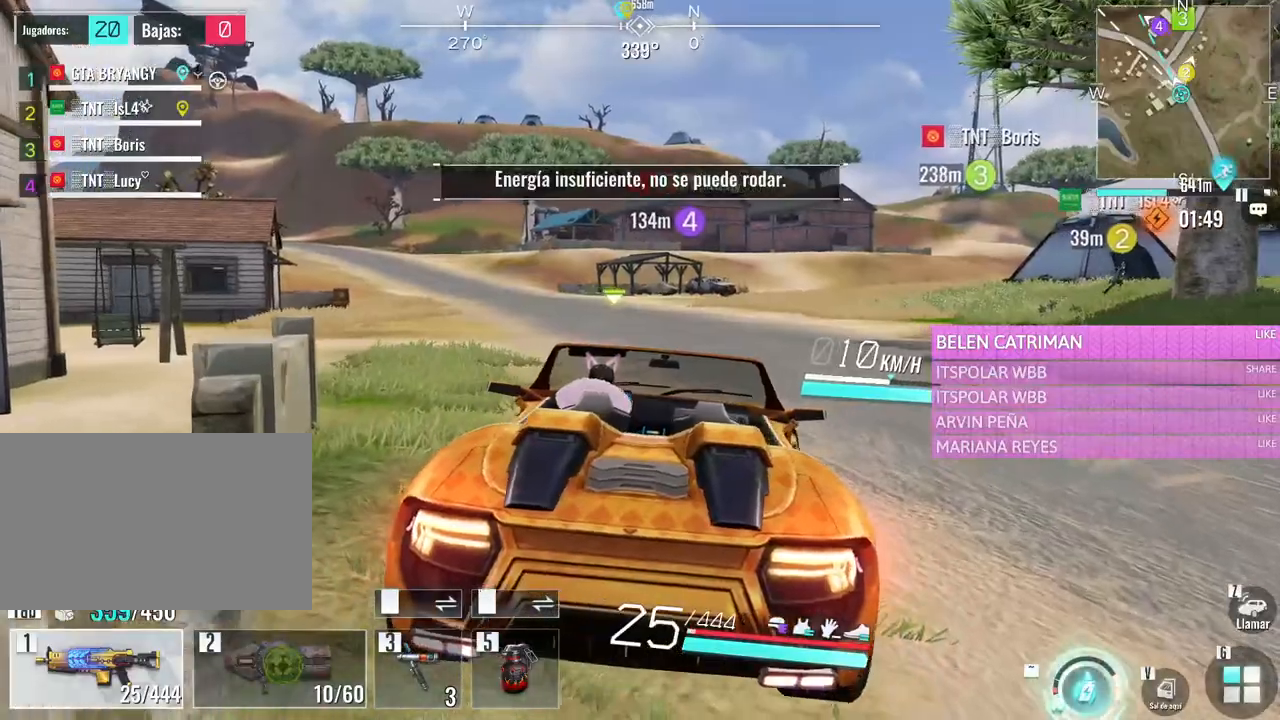
{"keys": ["w"], "mouse": [], "events": [[283, "d", "up"]]}
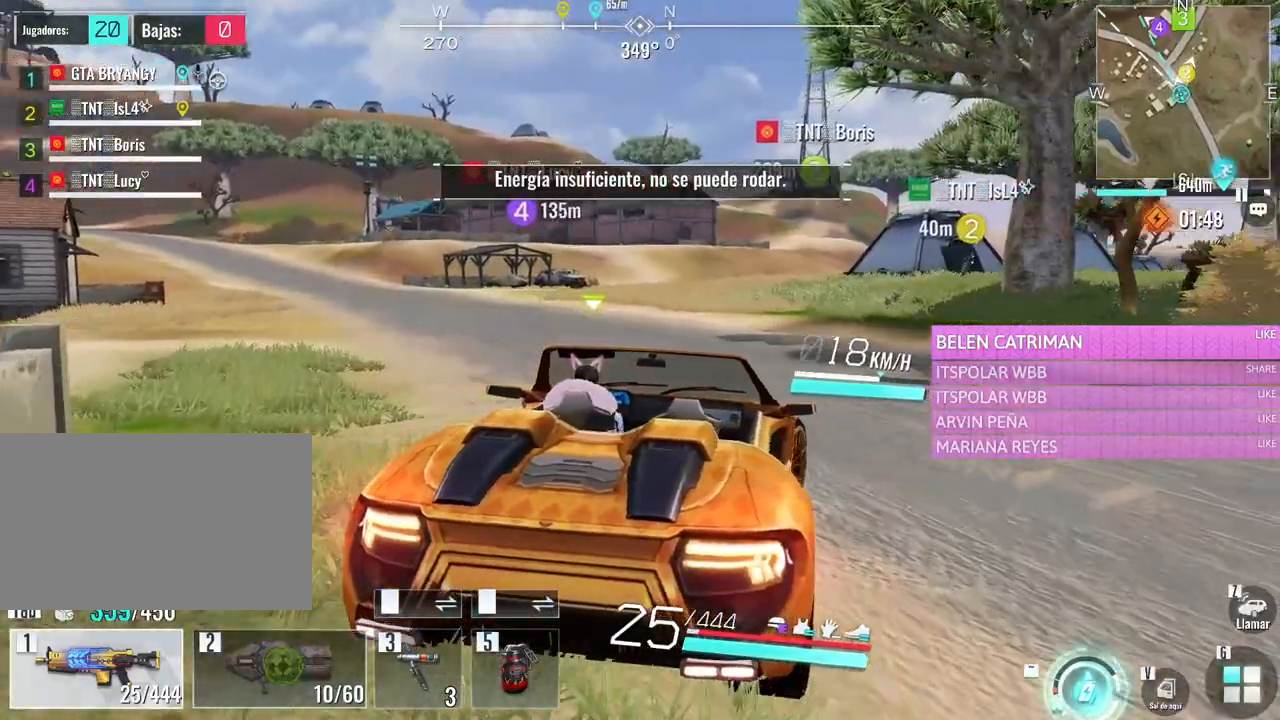
{"keys": ["w"], "mouse": [], "events": []}
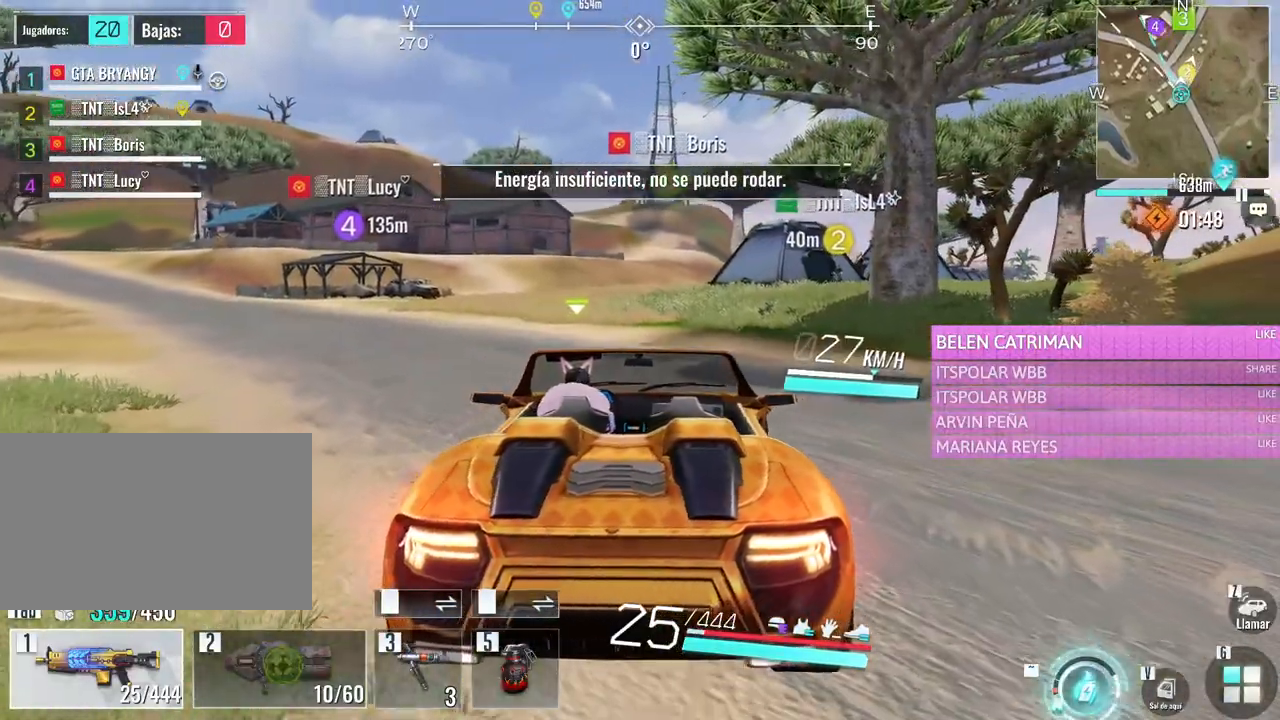
{"keys": ["w"], "mouse": [], "events": [[33, "w", "up"], [267, "w", "down"]]}
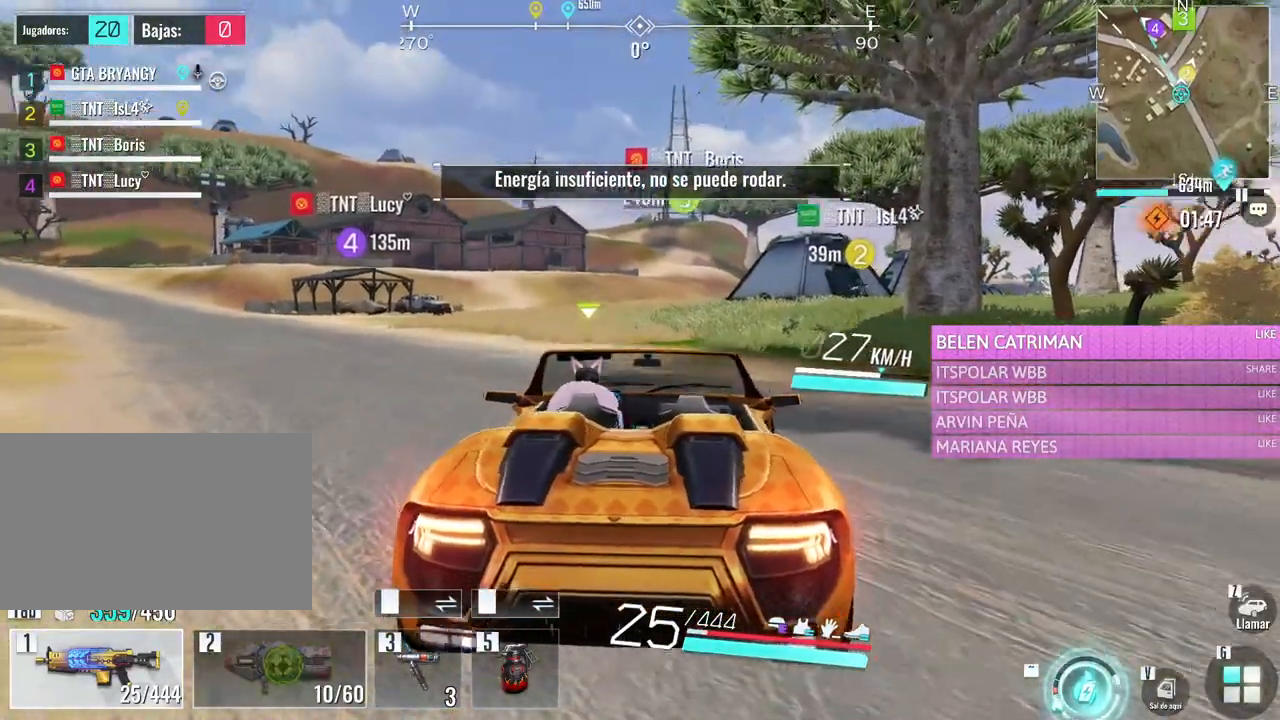
{"keys": ["w"], "mouse": [], "events": [[283, "z", "down"], [383, "z", "up"]]}
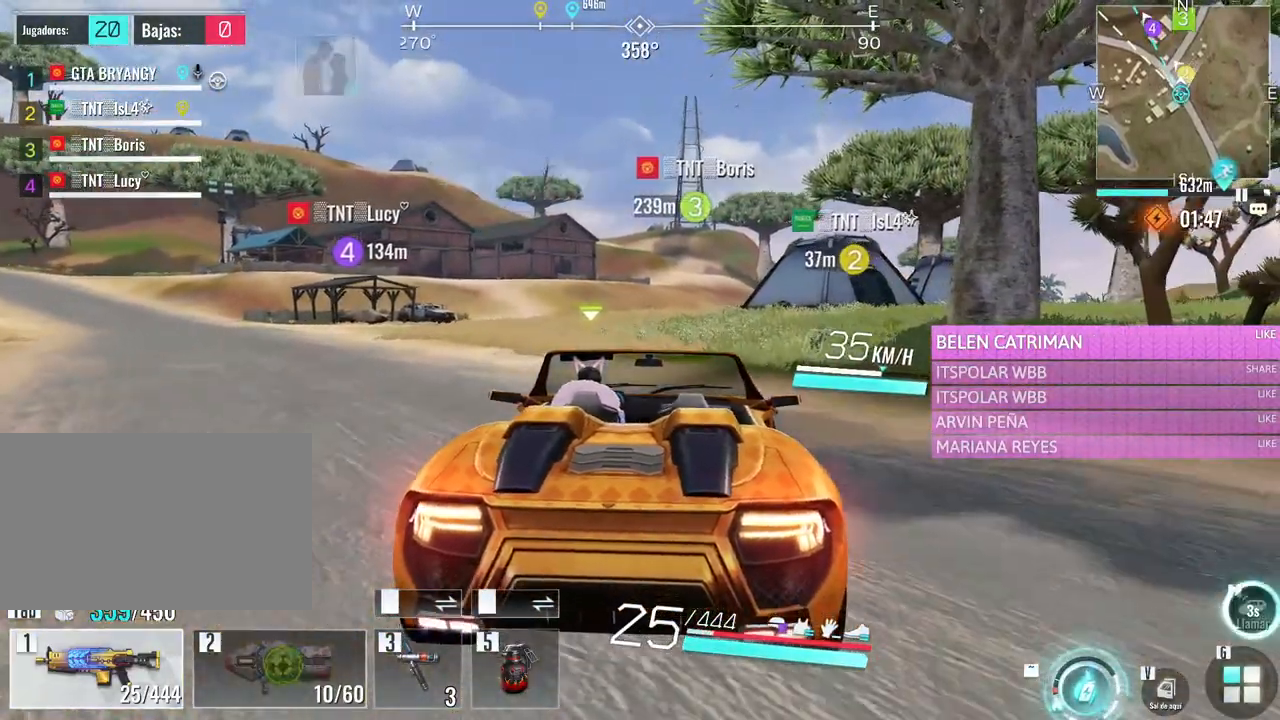
{"keys": ["a", "w"], "mouse": [], "events": [[17, "z", "down"], [117, "z", "up"], [217, "z", "down"], [300, "a", "down"], [300, "z", "up"]]}
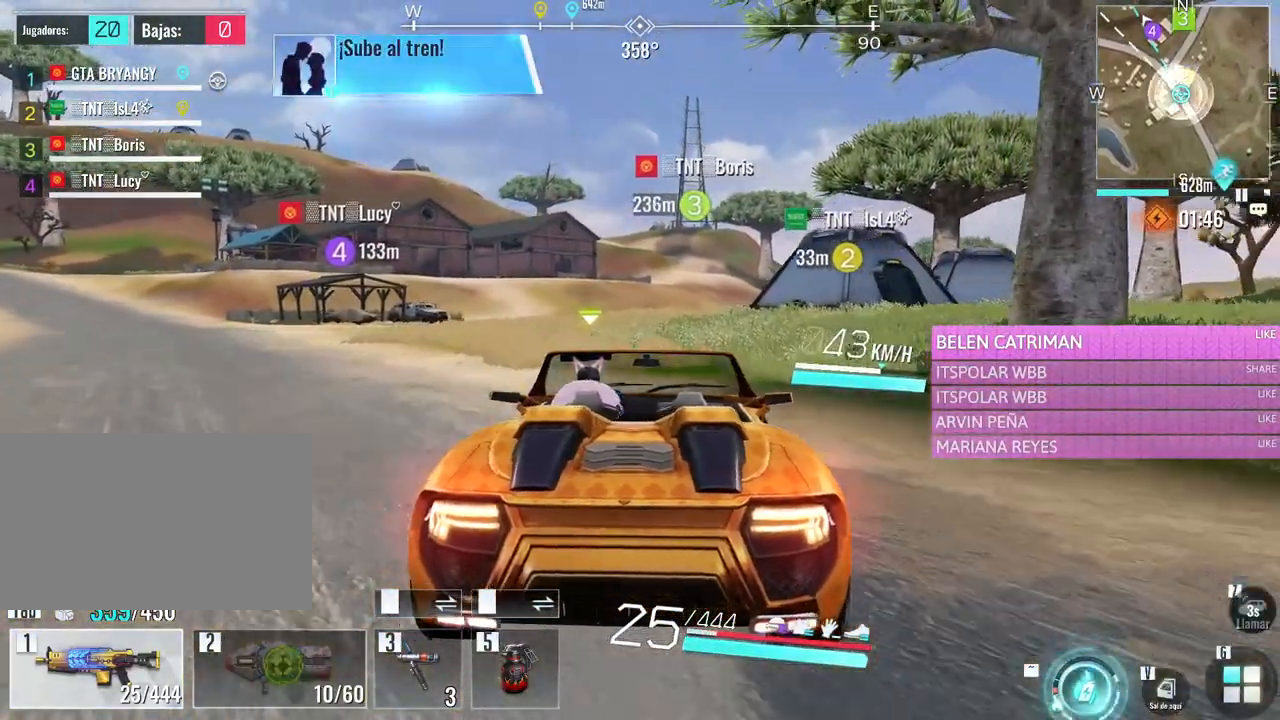
{"keys": [], "mouse": [], "events": [[33, "a", "up"], [133, "w", "up"]]}
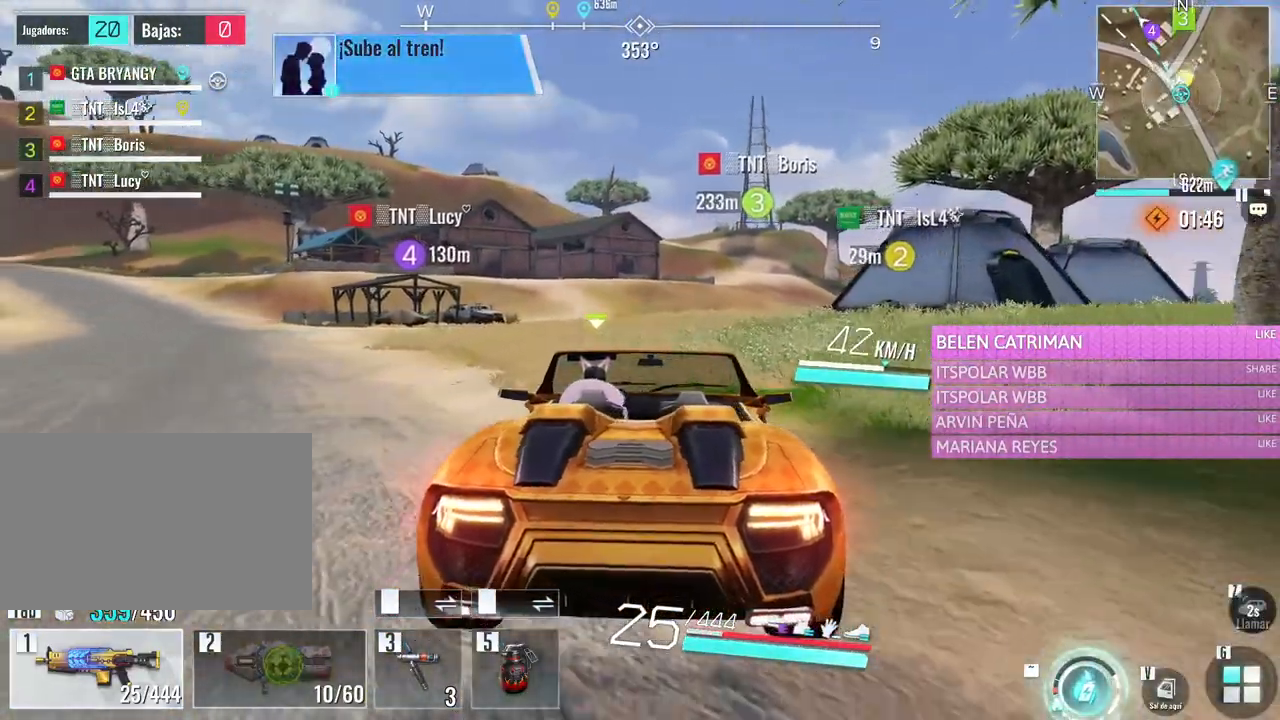
{"keys": ["w"], "mouse": [], "events": [[50, "w", "down"]]}
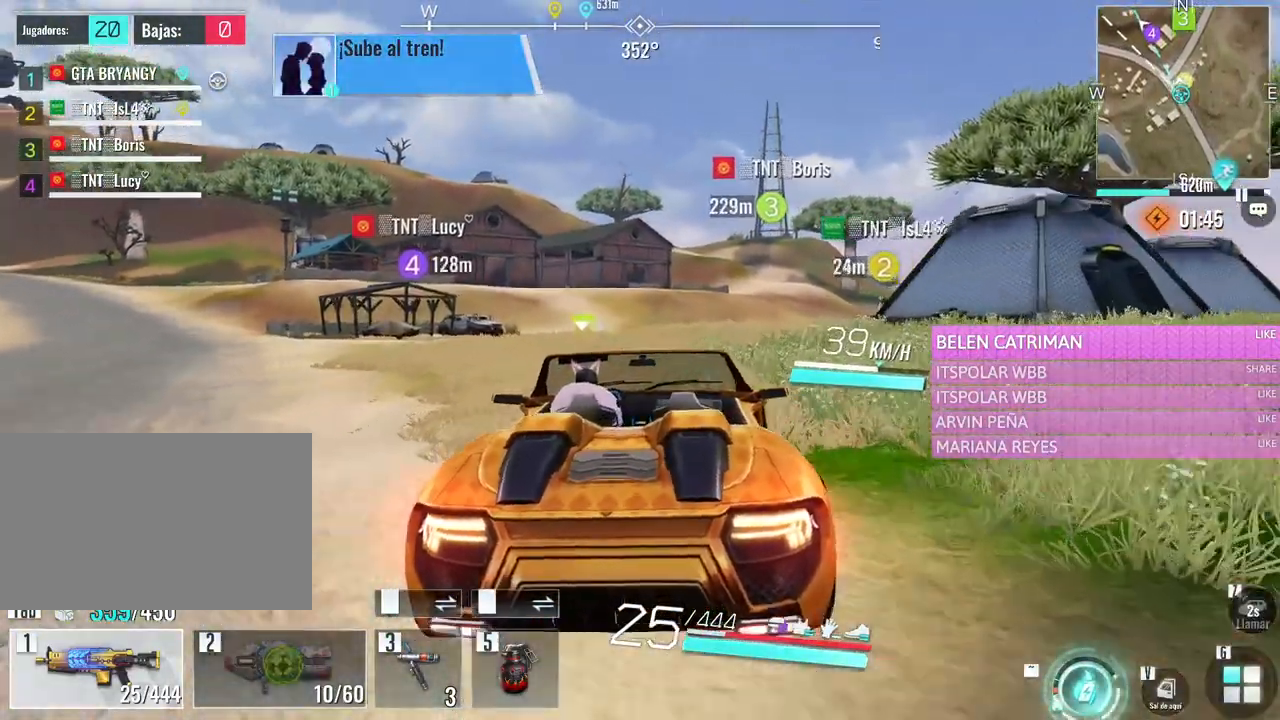
{"keys": [], "mouse": [], "events": [[217, "w", "up"]]}
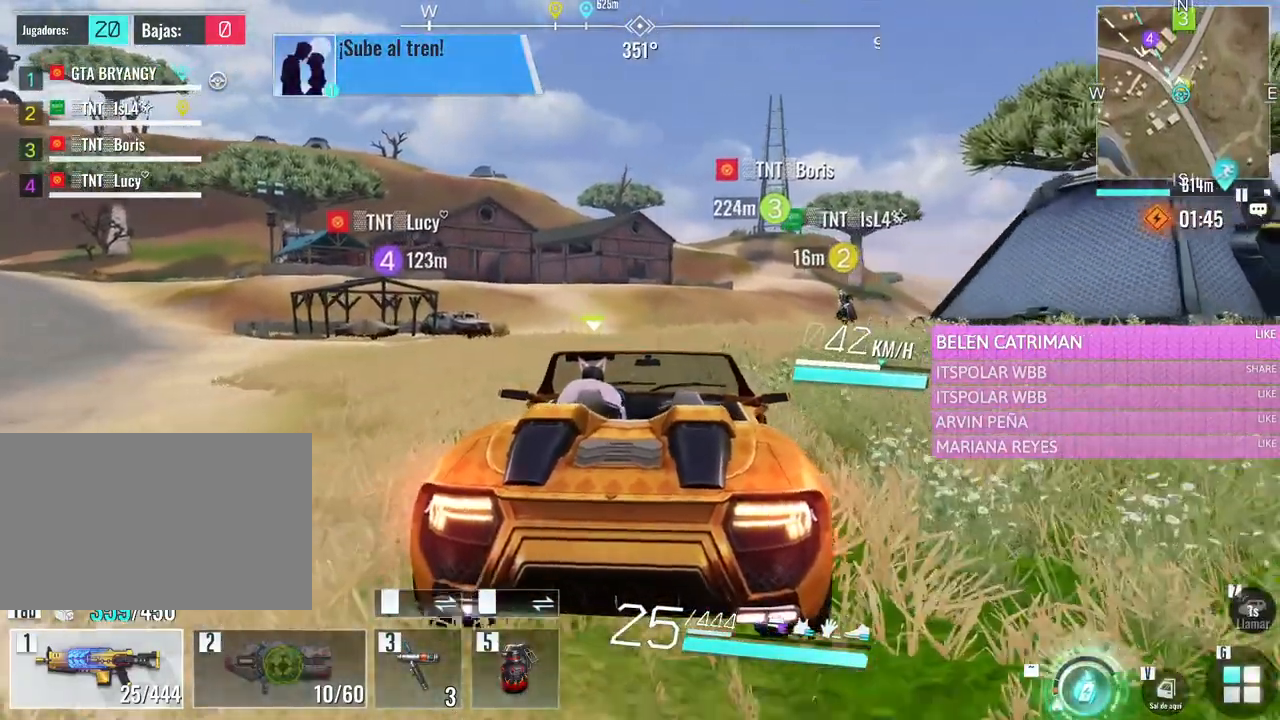
{"keys": [], "mouse": [], "events": [[33, "w", "down"], [83, "d", "down"], [267, "d", "up"], [267, "w", "up"]]}
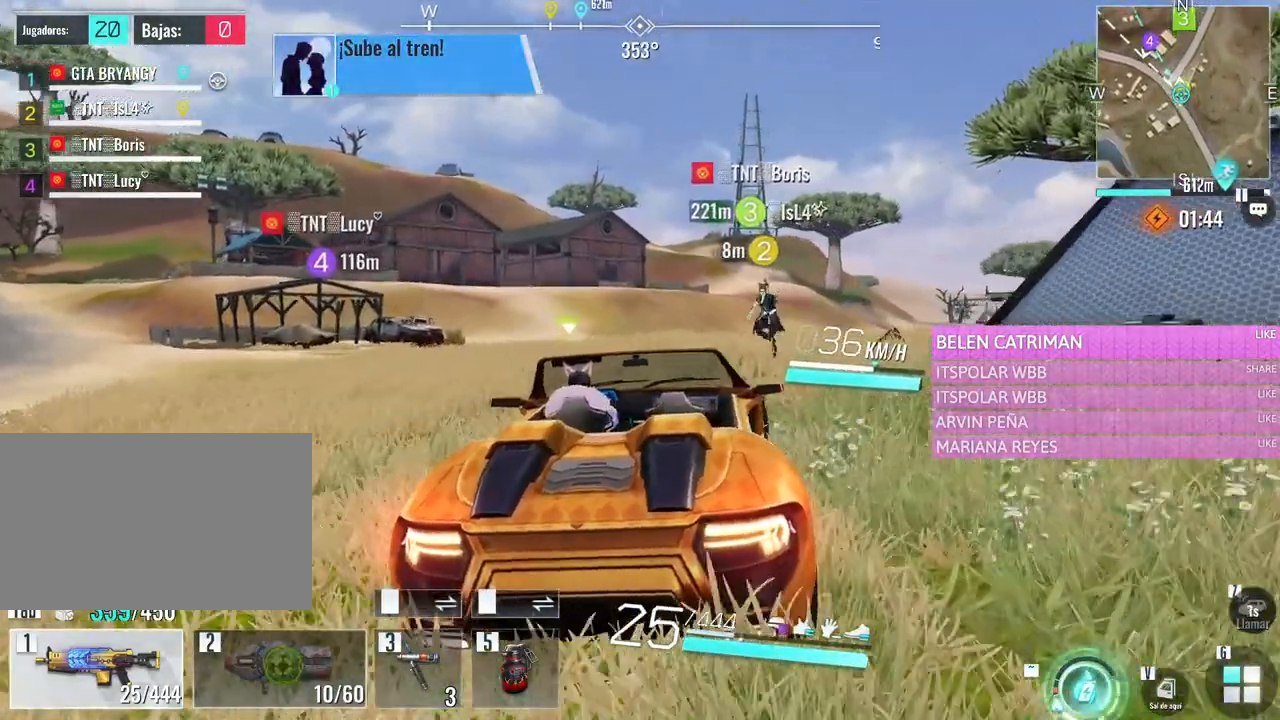
{"keys": ["a", "w"], "mouse": [], "events": [[300, "w", "down"], [333, "a", "down"]]}
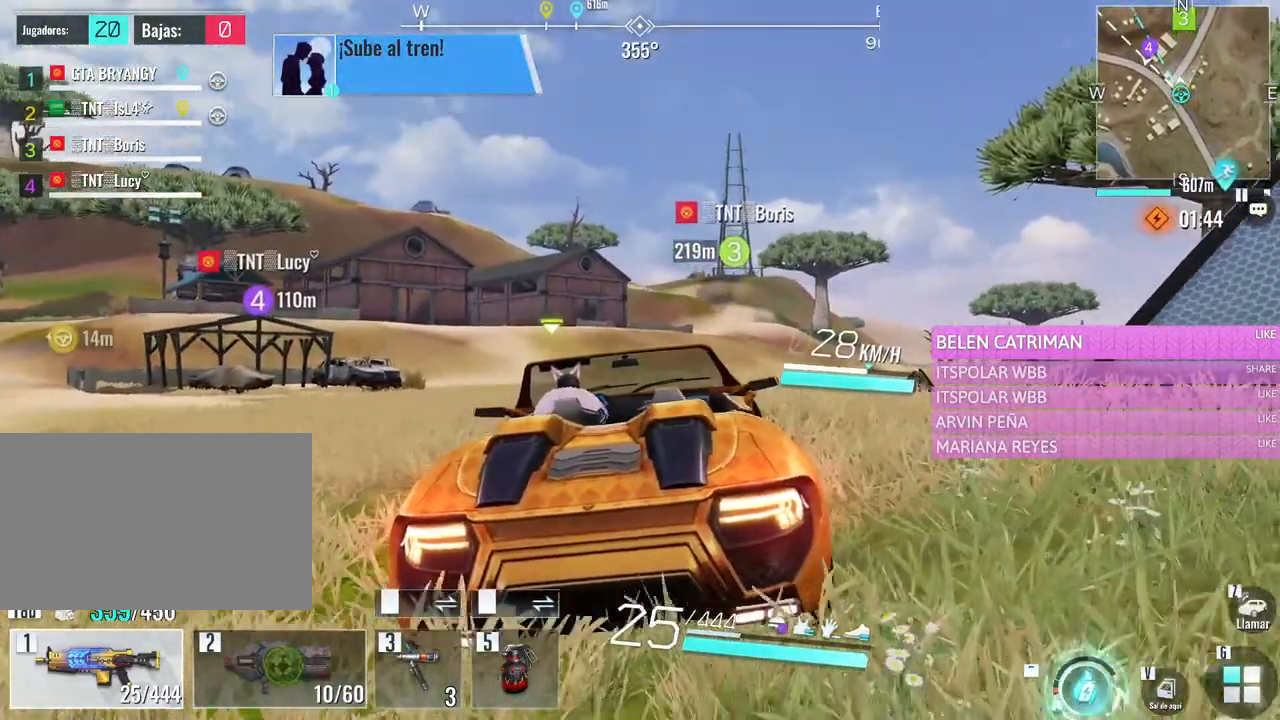
{"keys": [], "mouse": [], "events": [[67, "a", "up"], [117, "w", "up"]]}
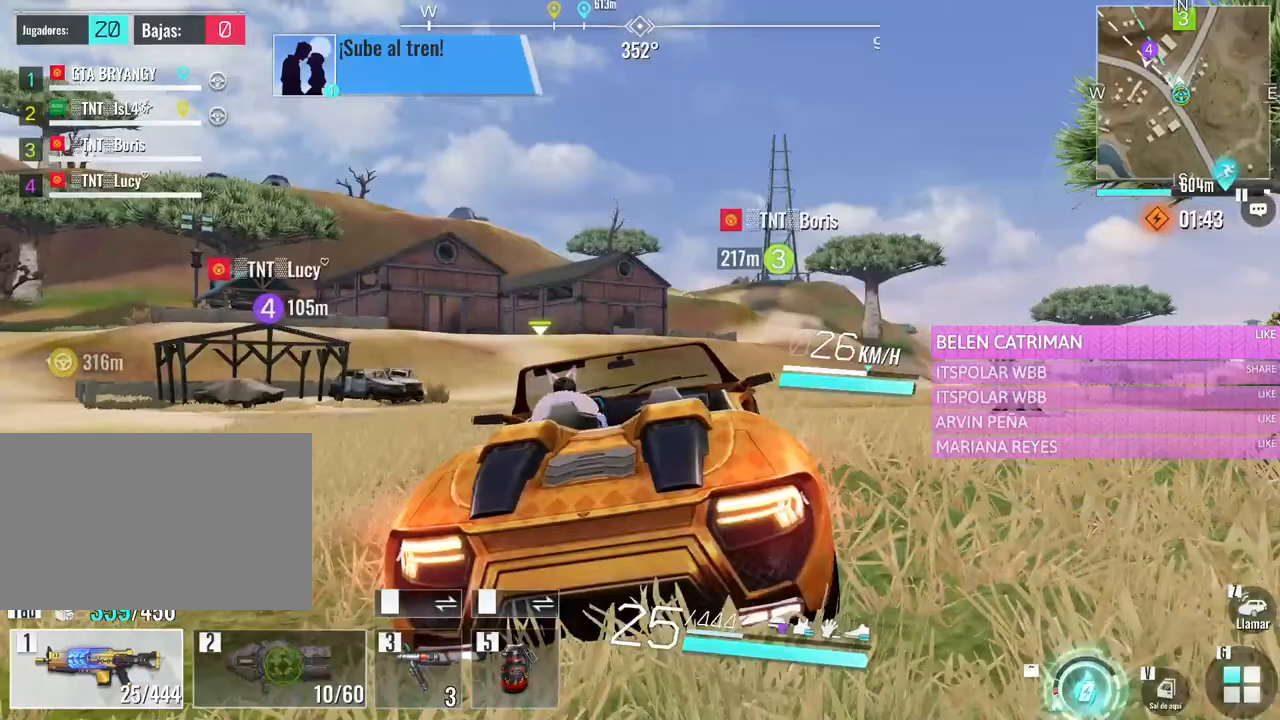
{"keys": ["w"], "mouse": [], "events": [[183, "a", "down"], [217, "w", "down"], [467, "a", "up"]]}
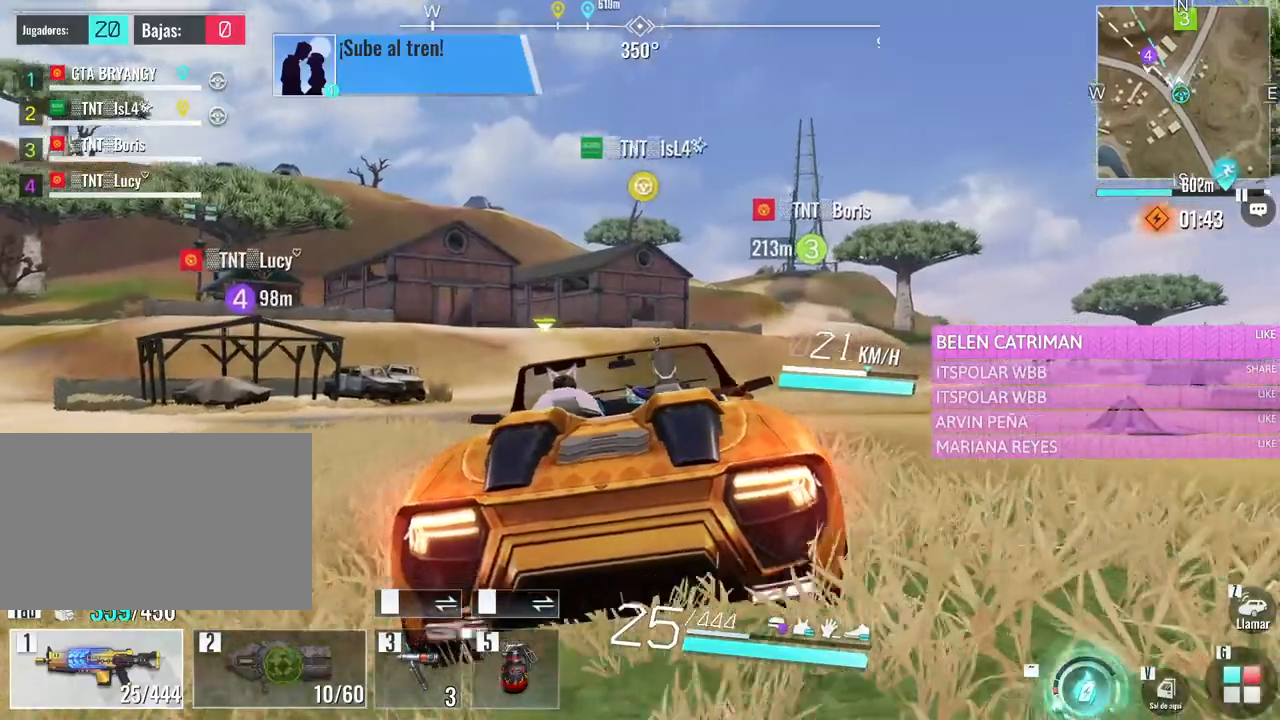
{"keys": ["d"], "mouse": [], "events": [[250, "w", "up"], [333, "d", "down"]]}
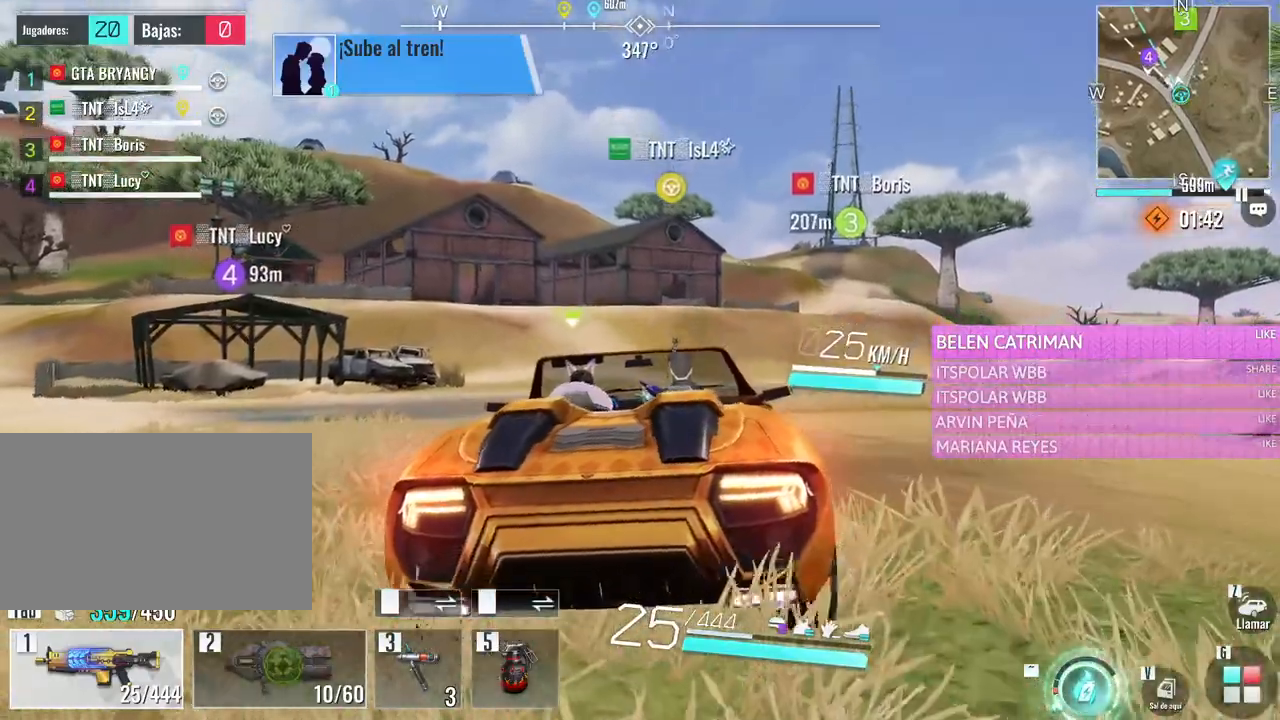
{"keys": ["d", "w"], "mouse": [], "events": [[350, "w", "down"]]}
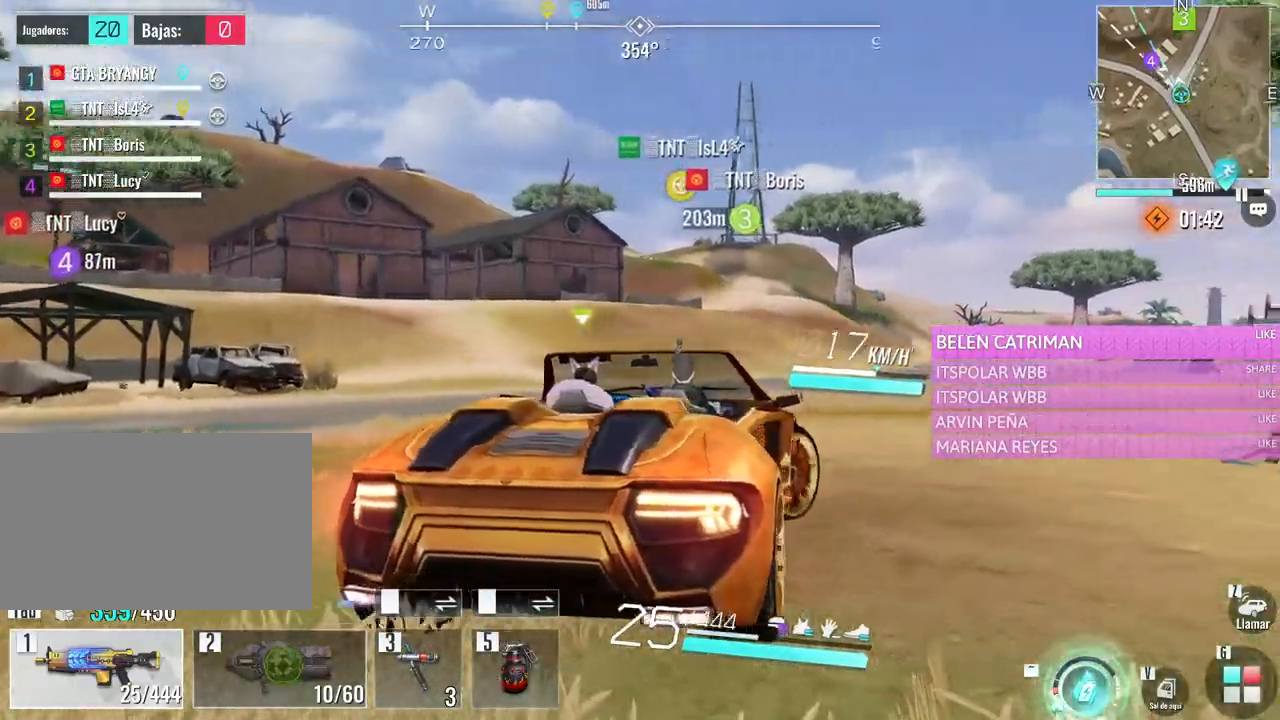
{"keys": ["w"], "mouse": [], "events": [[233, "d", "up"]]}
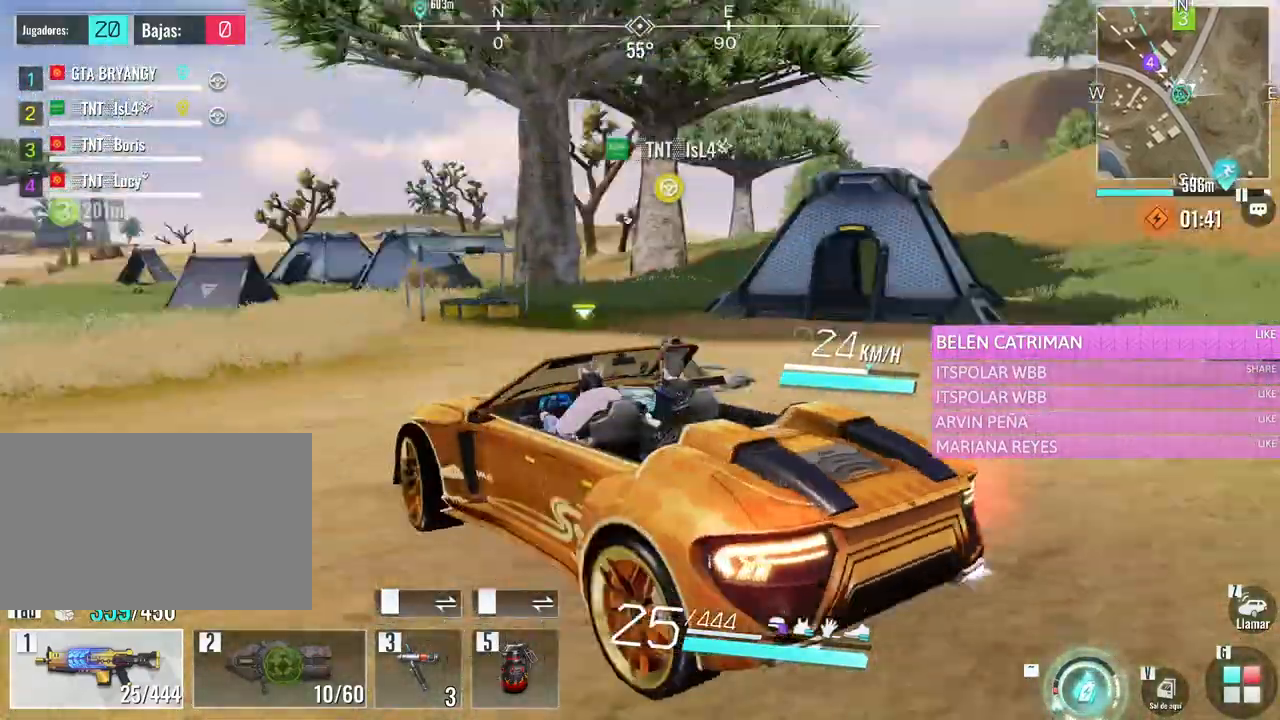
{"keys": ["d", "w"], "mouse": [], "events": [[150, "w", "up"], [383, "w", "down"], [433, "d", "down"]]}
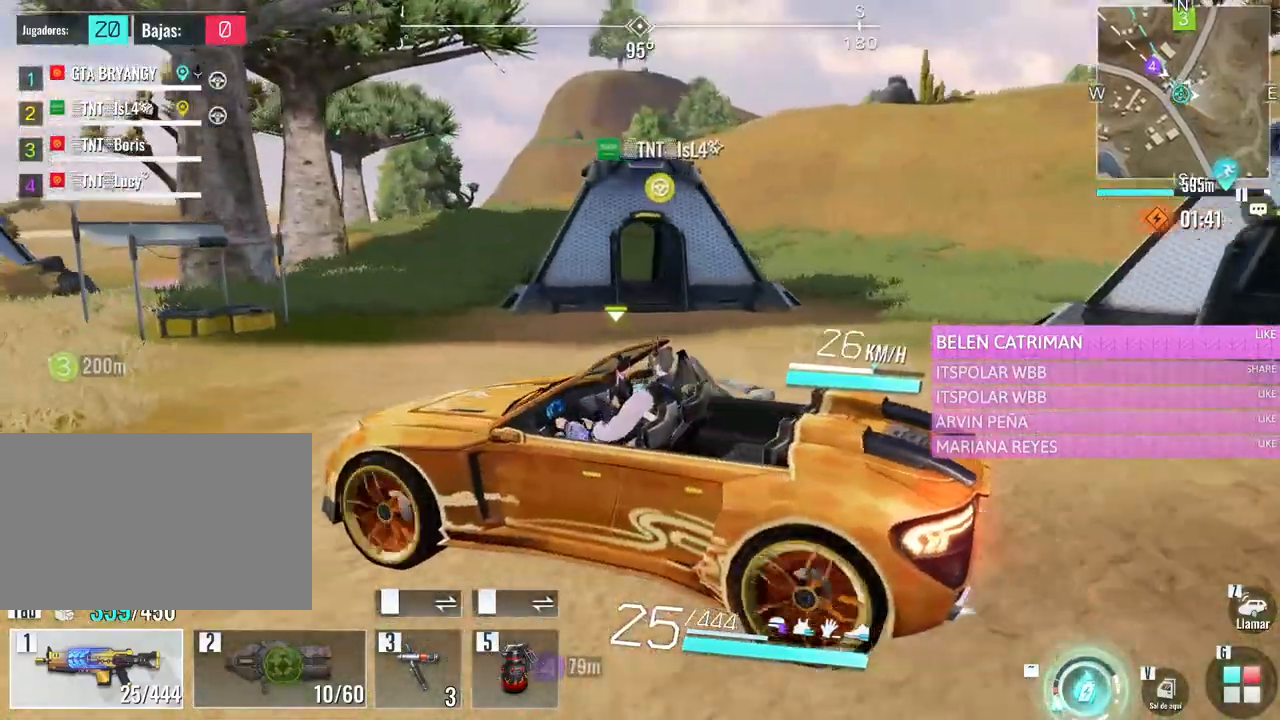
{"keys": ["w"], "mouse": [], "events": [[167, "d", "up"]]}
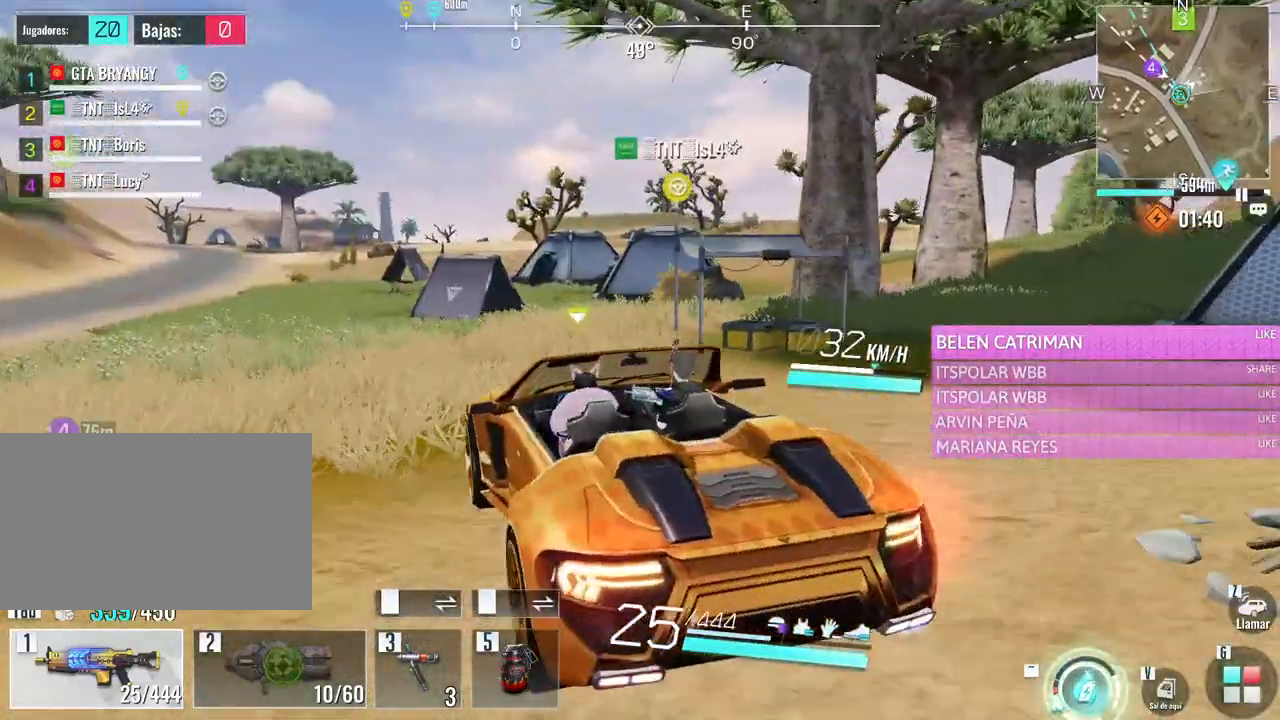
{"keys": ["a", "w"], "mouse": [], "events": [[33, "a", "down"], [267, "a", "up"], [500, "a", "down"]]}
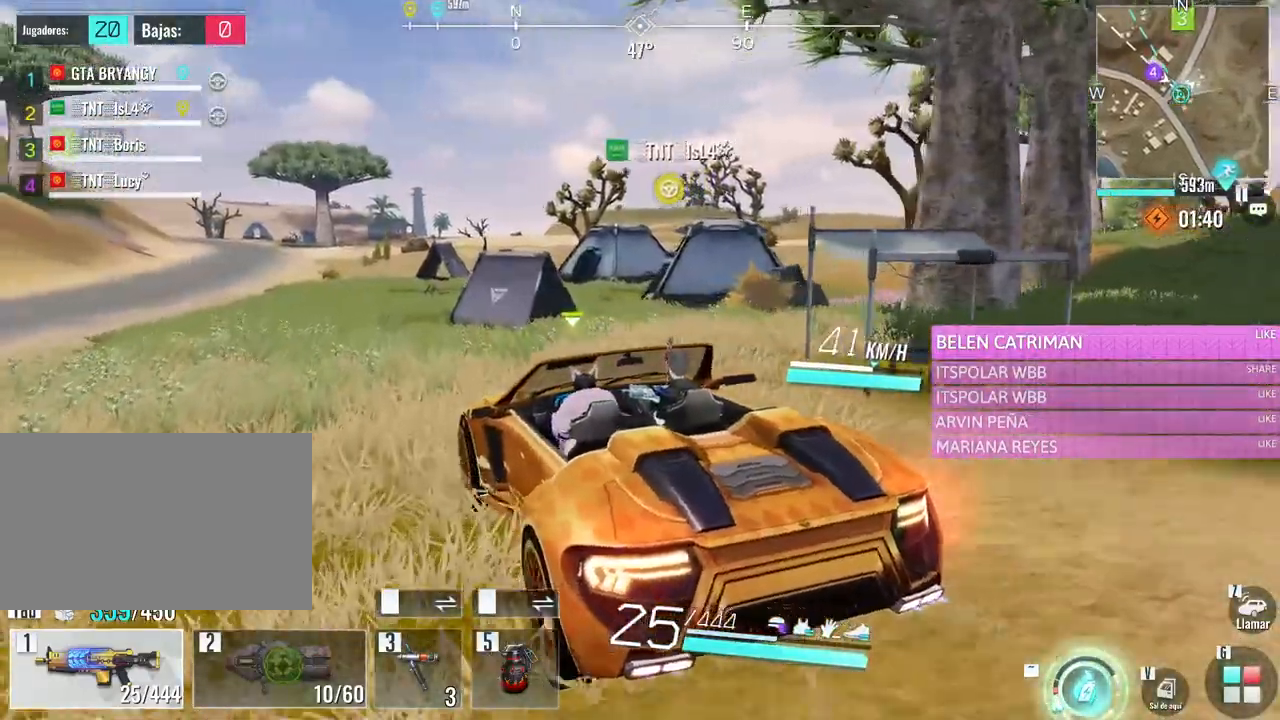
{"keys": ["w"], "mouse": [], "events": [[150, "a", "up"]]}
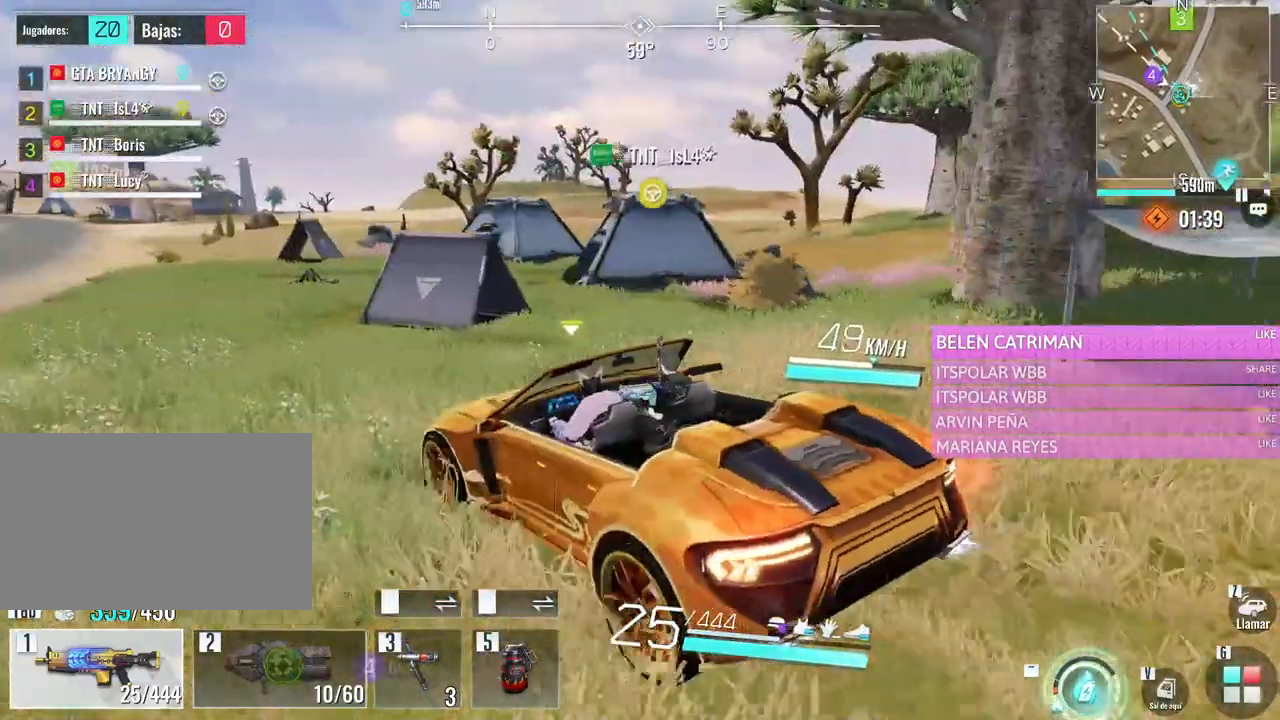
{"keys": ["w"], "mouse": [], "events": []}
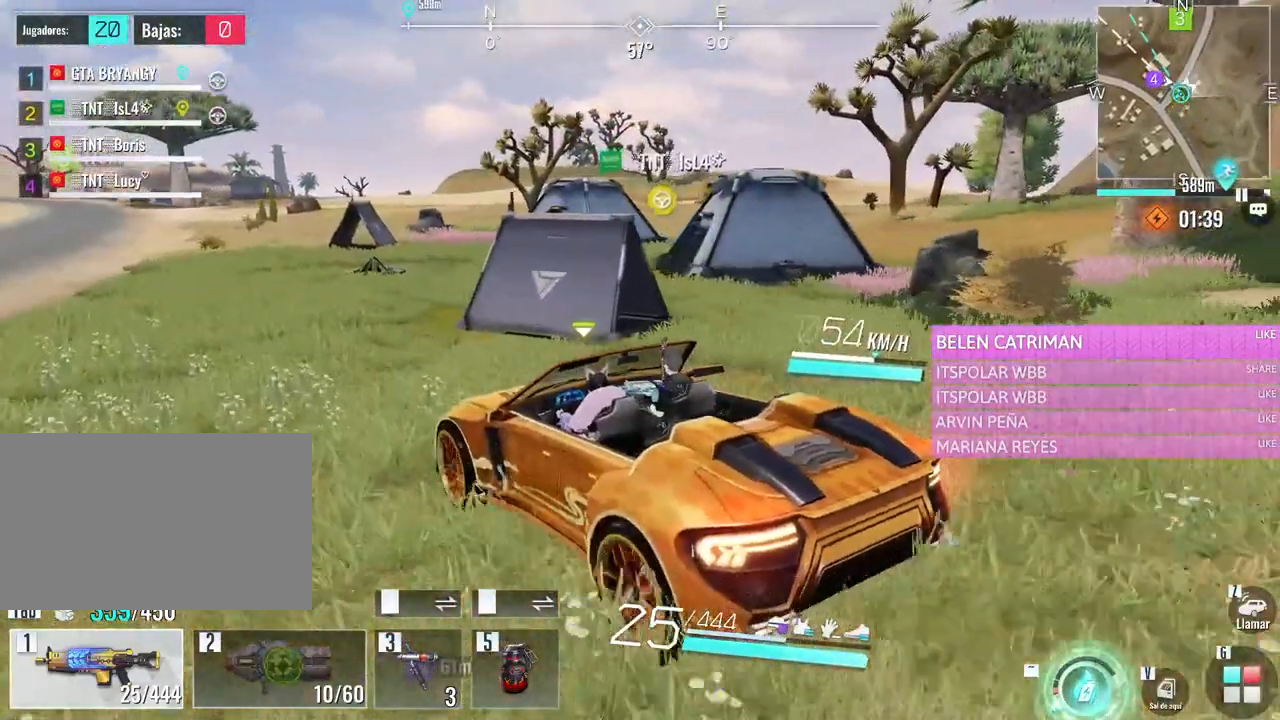
{"keys": ["d"], "mouse": [], "events": [[367, "d", "down"], [417, "w", "up"]]}
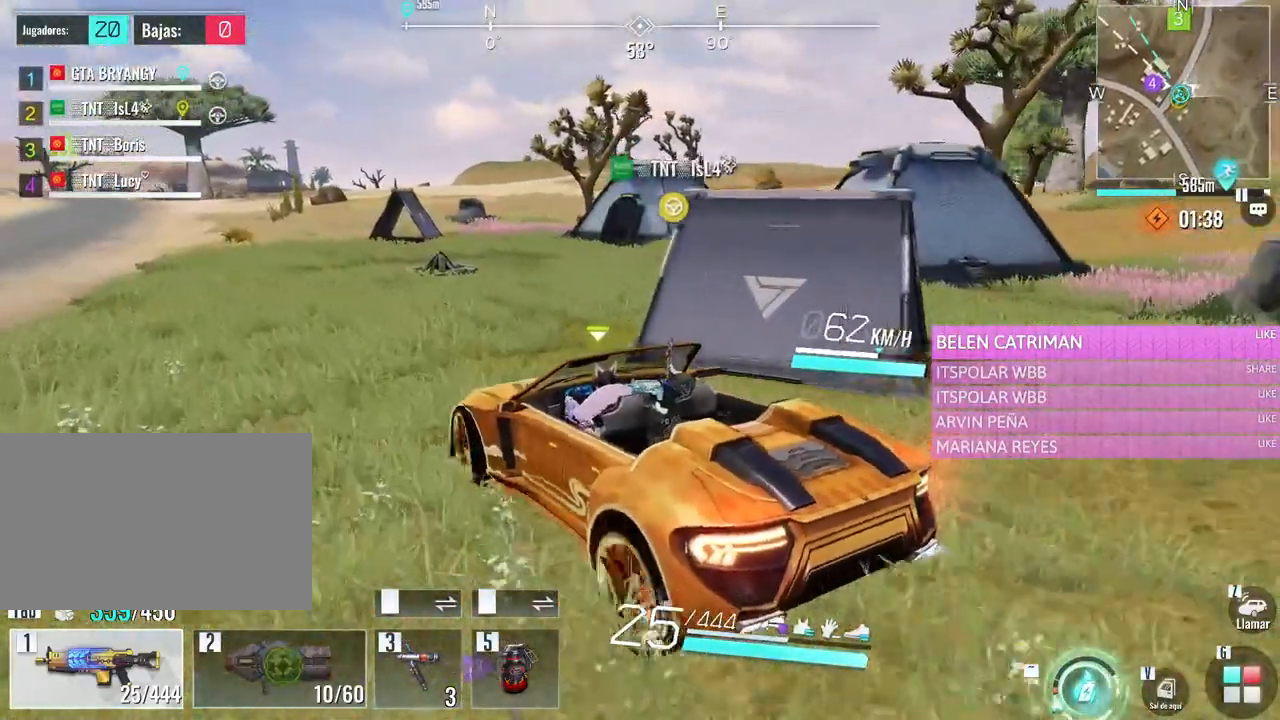
{"keys": ["s"], "mouse": [], "events": [[17, "d", "up"], [200, "s", "down"]]}
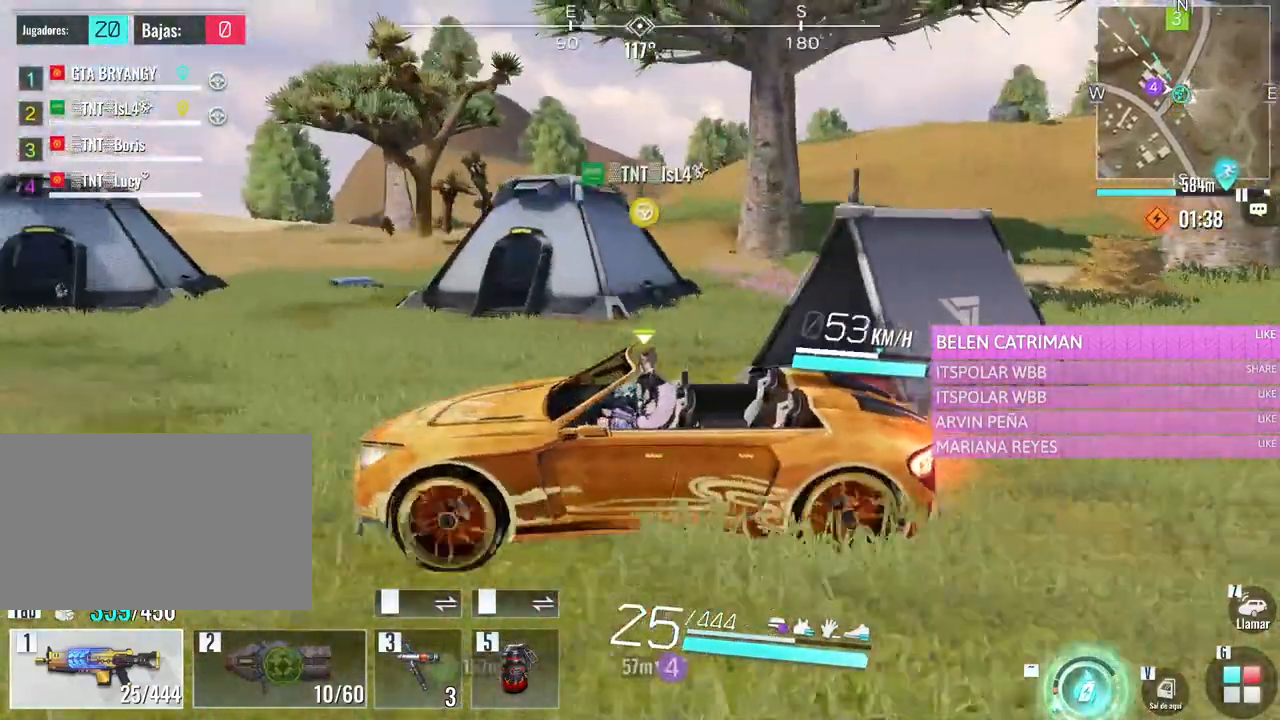
{"keys": [], "mouse": [], "events": [[117, "s", "up"]]}
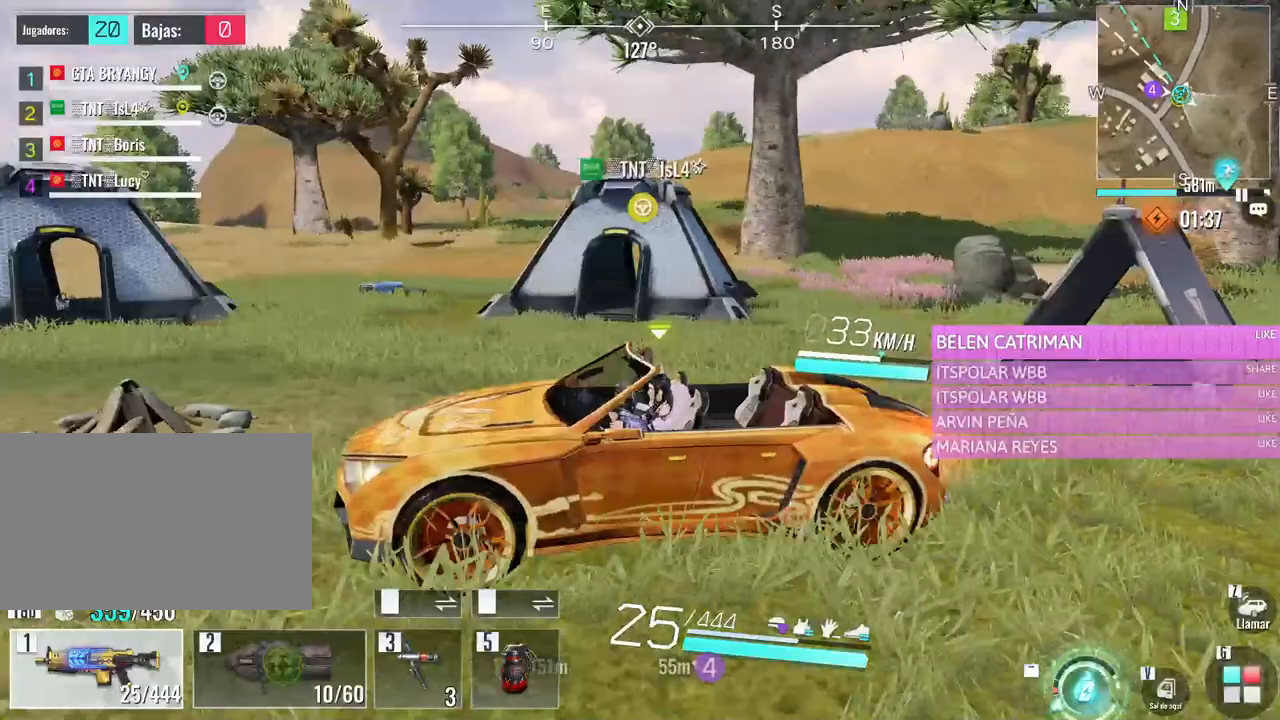
{"keys": [], "mouse": [], "events": []}